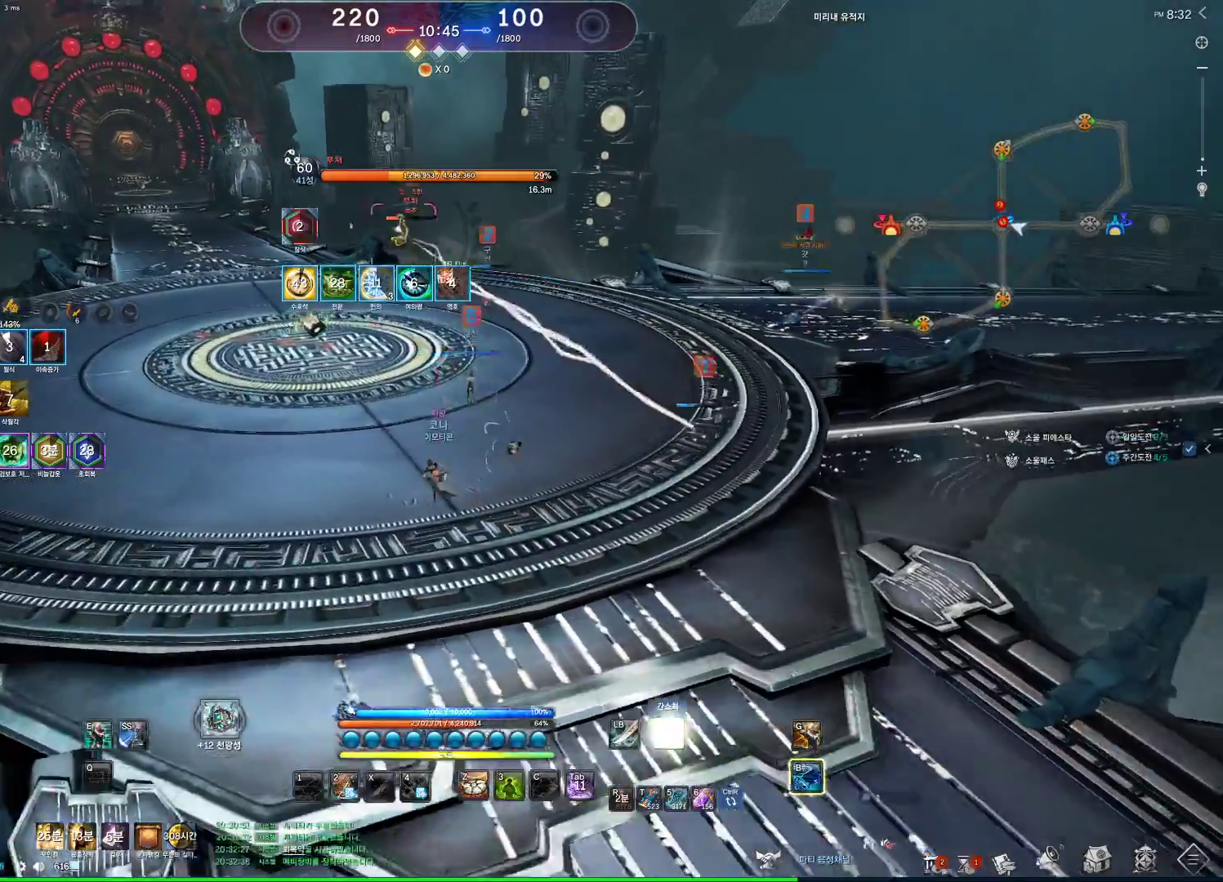
Gameplay with keyboard and mouse; each line is a JSON object with the keys and mouse buttons held at the frame after it. "events" lists presses ("down") and releases ("up") of "1", "2", "3", "4", "5", "a", "alt", "c", "ctrl", "d", "e", "f", "m", "q", "r", "s", "shift", "space", "t", "tab", "tilde", "v", "w", "x", "z", "mouse_left", "mouse_wheel" and "mouse_right" between this image and that frame as [ms after this image, input, new state], when the widget could be followed in between. "mouse_left", "mouse_wheel", "mouse_right" = the "left", "wheel", "right" buttons of the "mouse" list. No other keys are recorded. "wheel" means that the mouse wheel is clicked or scrolled. Not read: mouse_move other_keys.
{"keys": ["a", "w"], "mouse": [], "events": []}
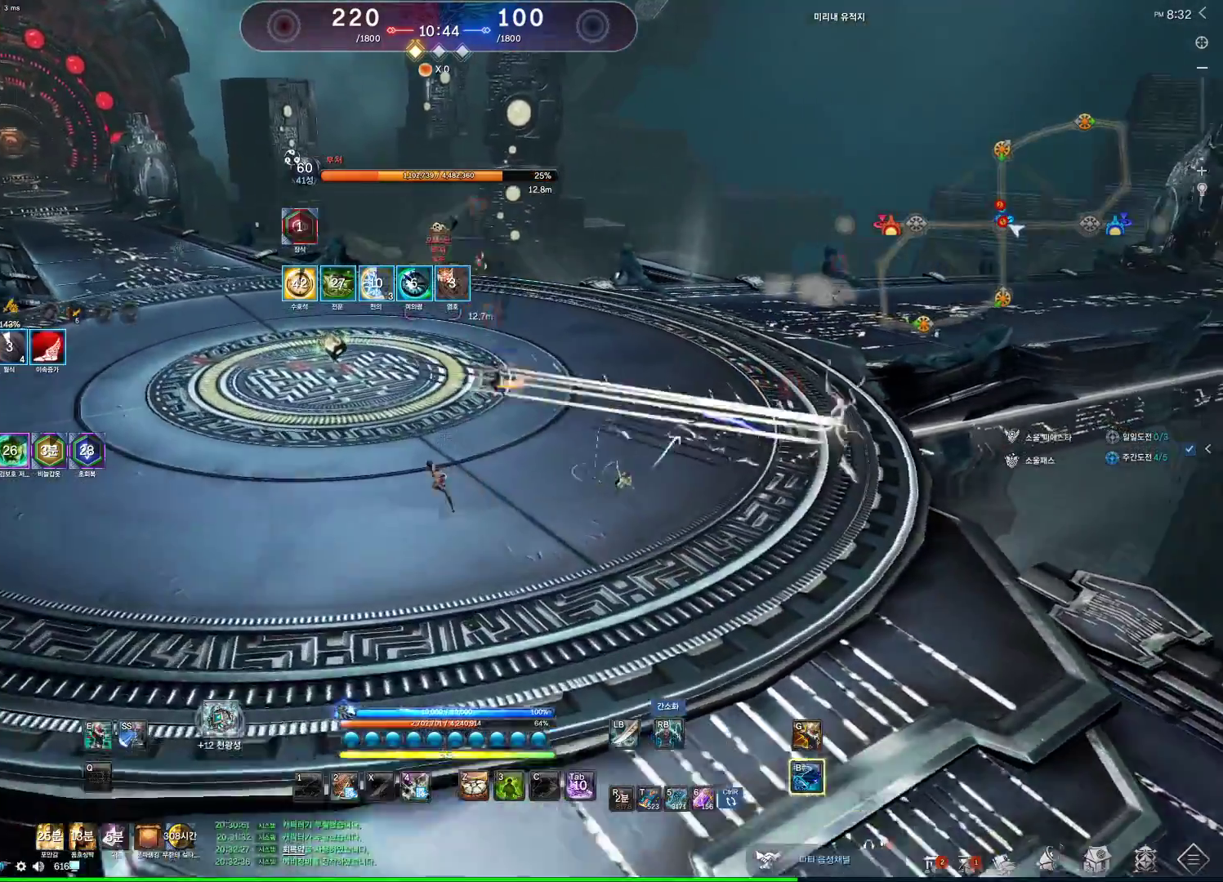
{"keys": ["a", "w"], "mouse": [], "events": []}
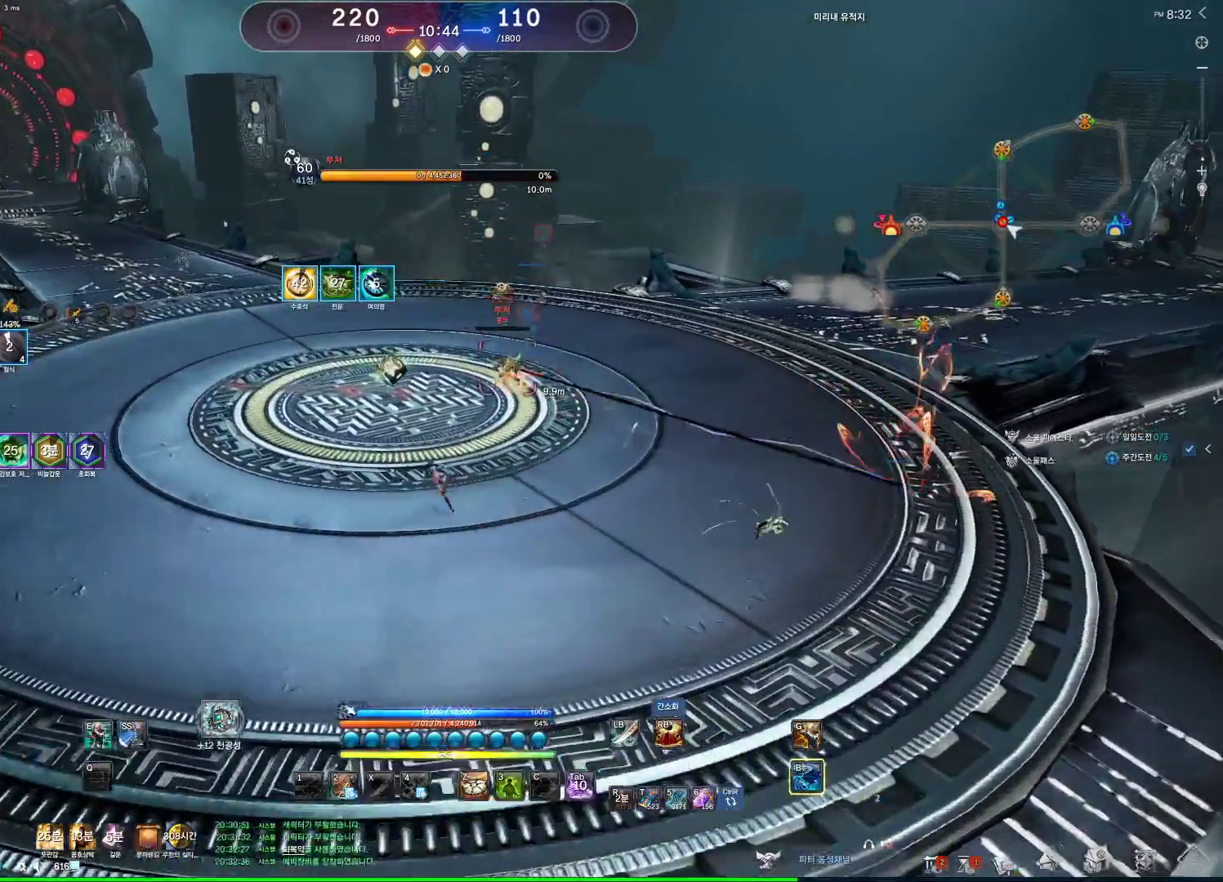
{"keys": ["w"], "mouse": [], "events": [[200, "a", "up"]]}
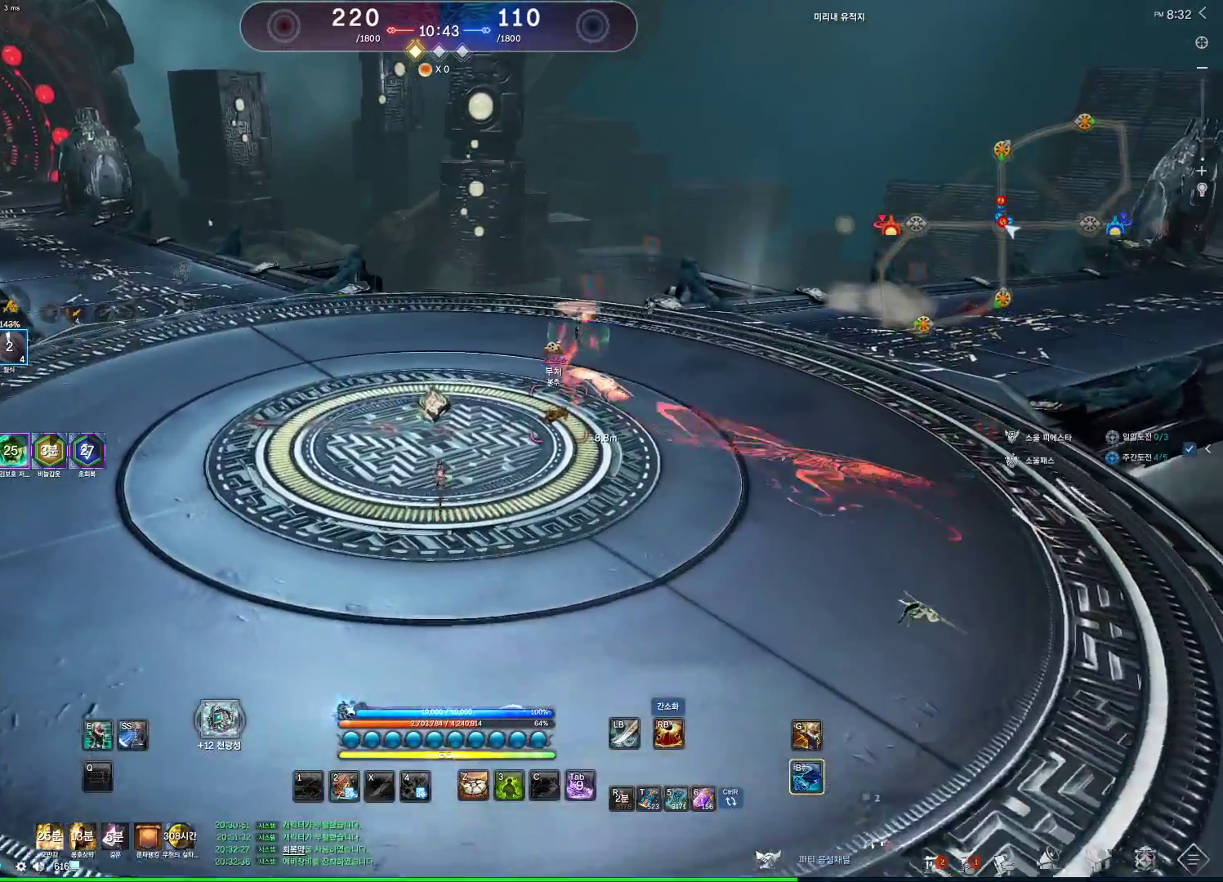
{"keys": ["f"], "mouse": [], "events": [[300, "w", "up"], [500, "f", "down"]]}
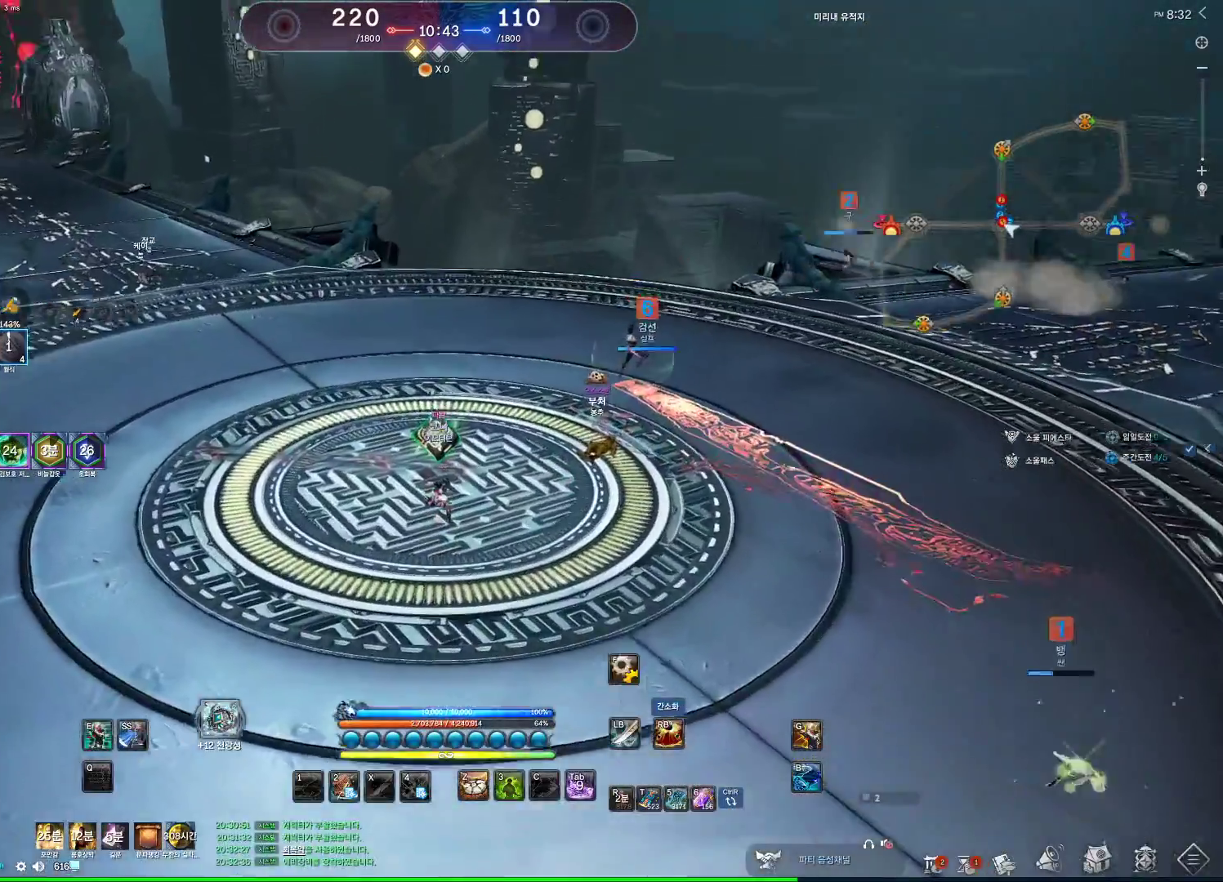
{"keys": [], "mouse": [], "events": [[67, "f", "up"], [167, "mouse_wheel", "down"], [267, "mouse_wheel", "up"]]}
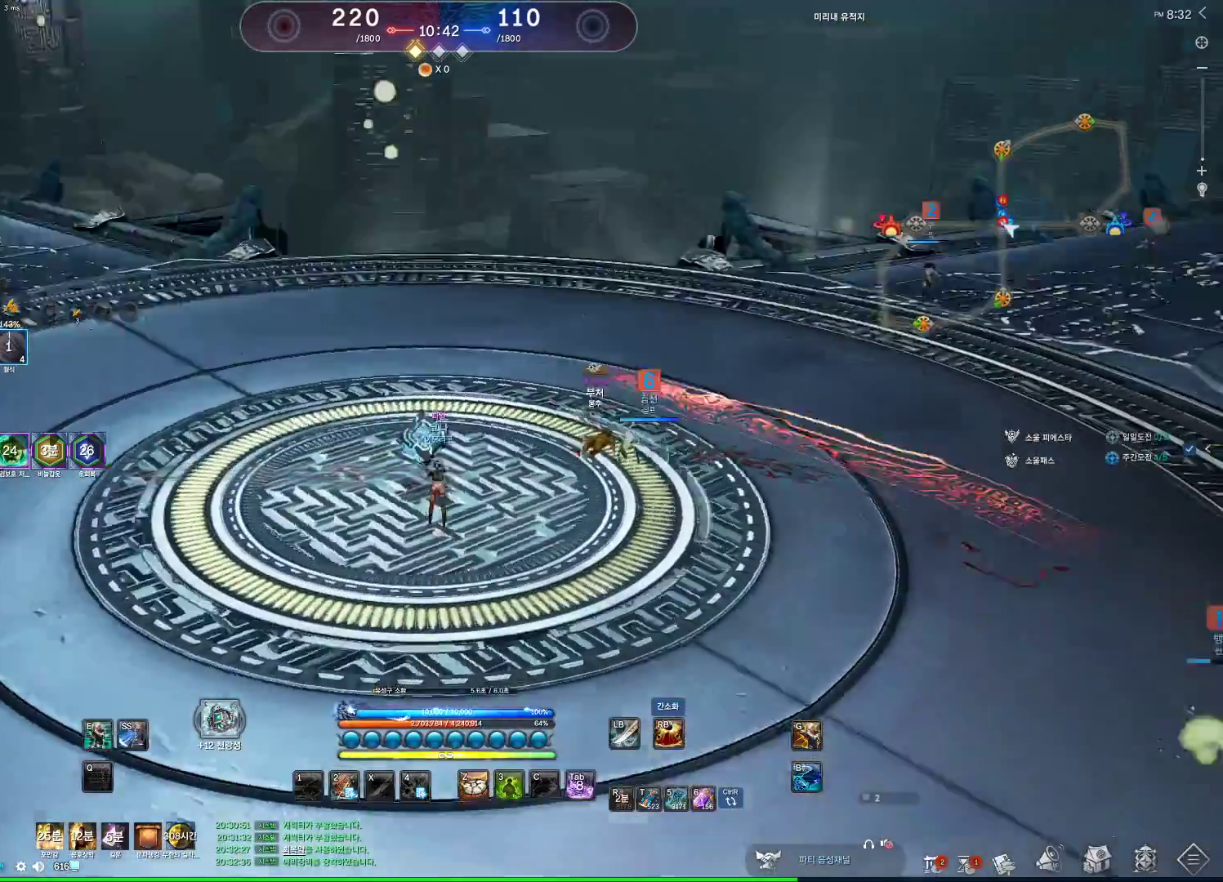
{"keys": [], "mouse": [], "events": [[133, "v", "down"], [200, "v", "up"], [267, "v", "down"], [333, "v", "up"], [367, "v", "down"], [467, "v", "up"]]}
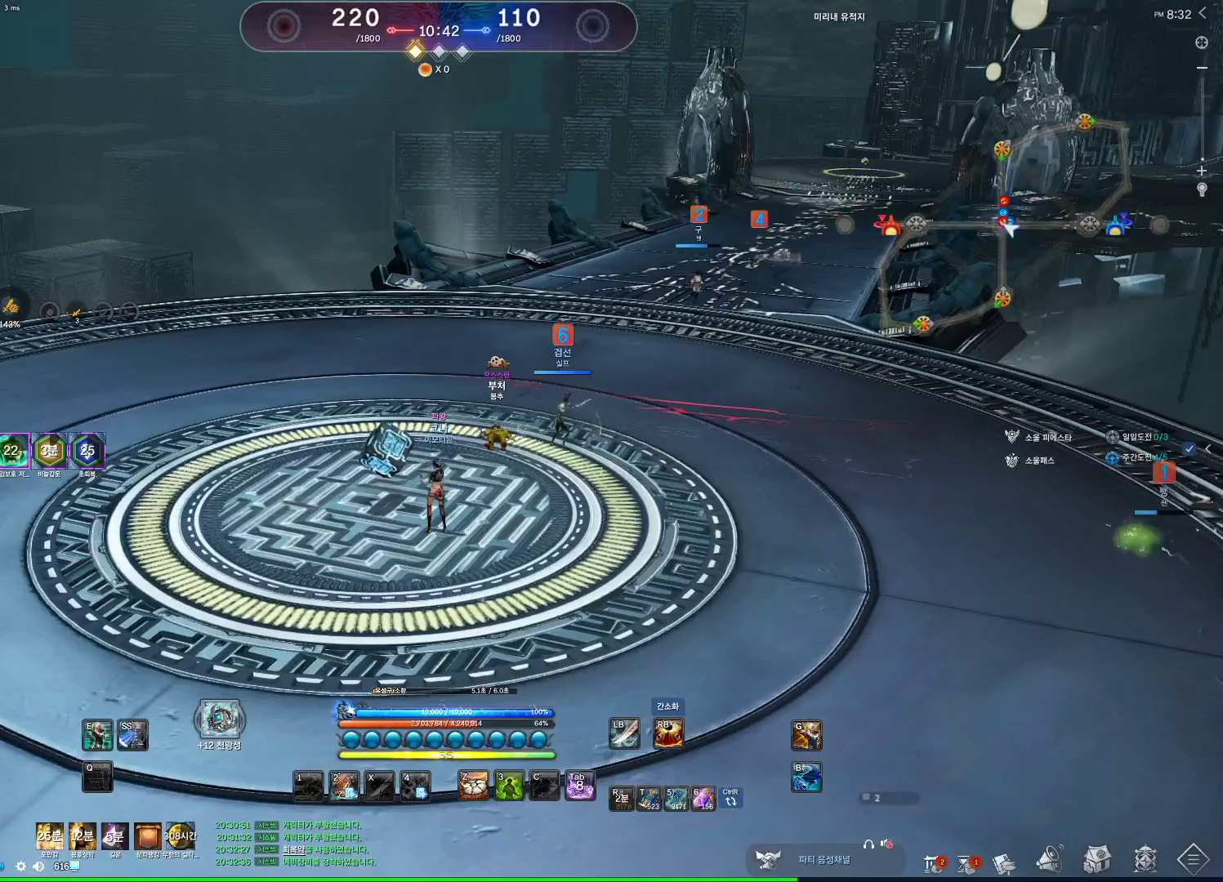
{"keys": ["v"], "mouse": [], "events": [[33, "v", "down"], [100, "v", "up"], [167, "v", "down"], [200, "mouse_wheel", "down"], [267, "v", "up"], [333, "mouse_wheel", "up"], [333, "v", "down"], [400, "v", "up"], [500, "v", "down"]]}
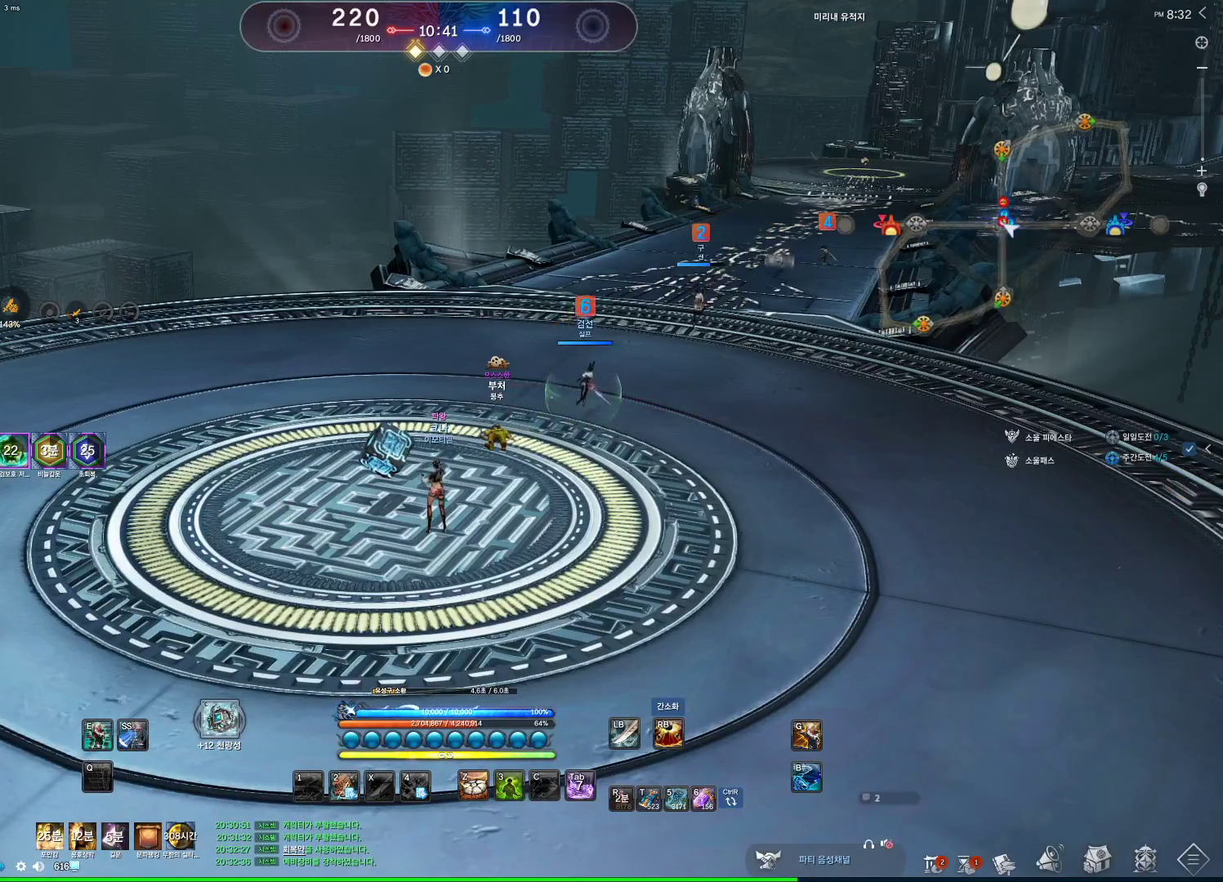
{"keys": [], "mouse": [], "events": [[67, "v", "up"], [133, "v", "down"], [200, "v", "up"], [267, "v", "down"], [367, "v", "up"], [433, "v", "down"], [500, "v", "up"]]}
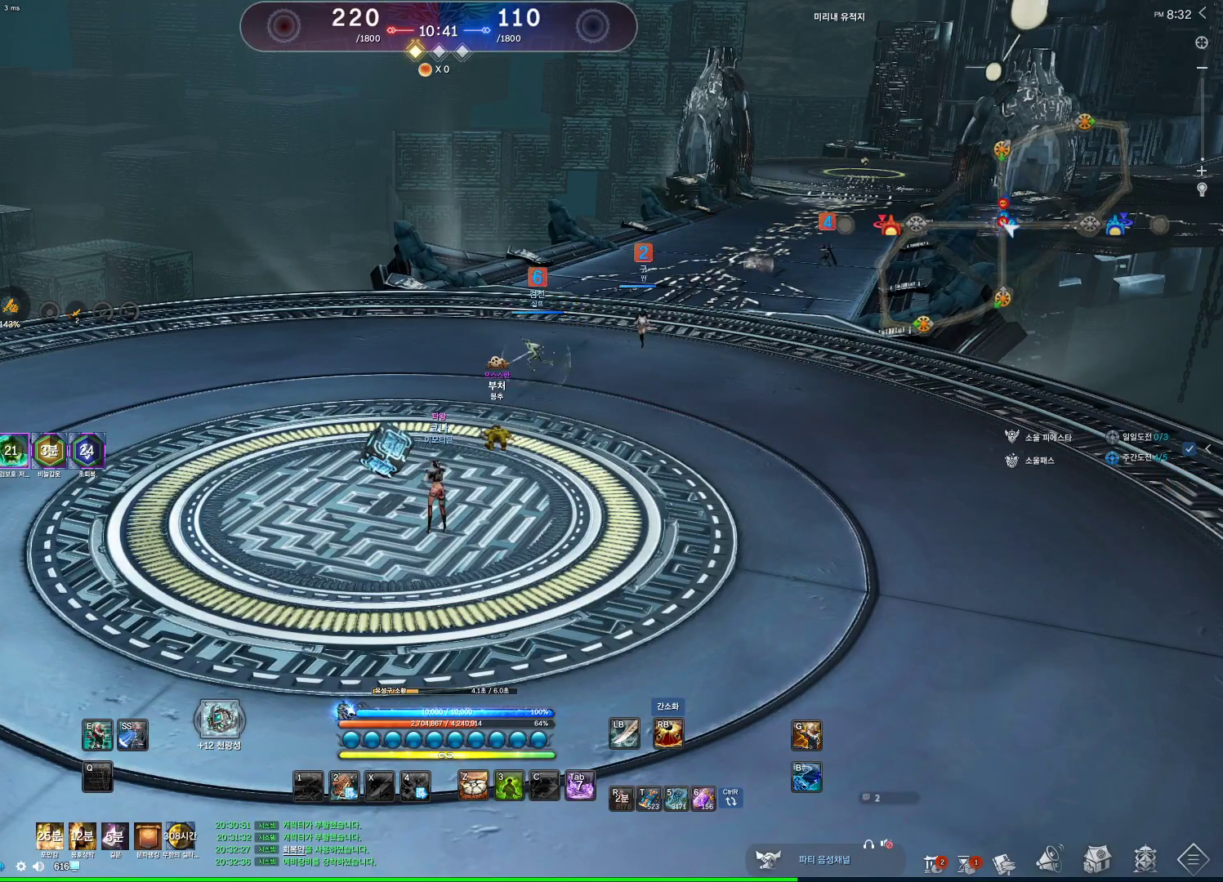
{"keys": [], "mouse": [], "events": [[100, "v", "down"], [200, "v", "up"], [233, "v", "down"], [333, "v", "up"], [433, "v", "down"], [467, "v", "up"]]}
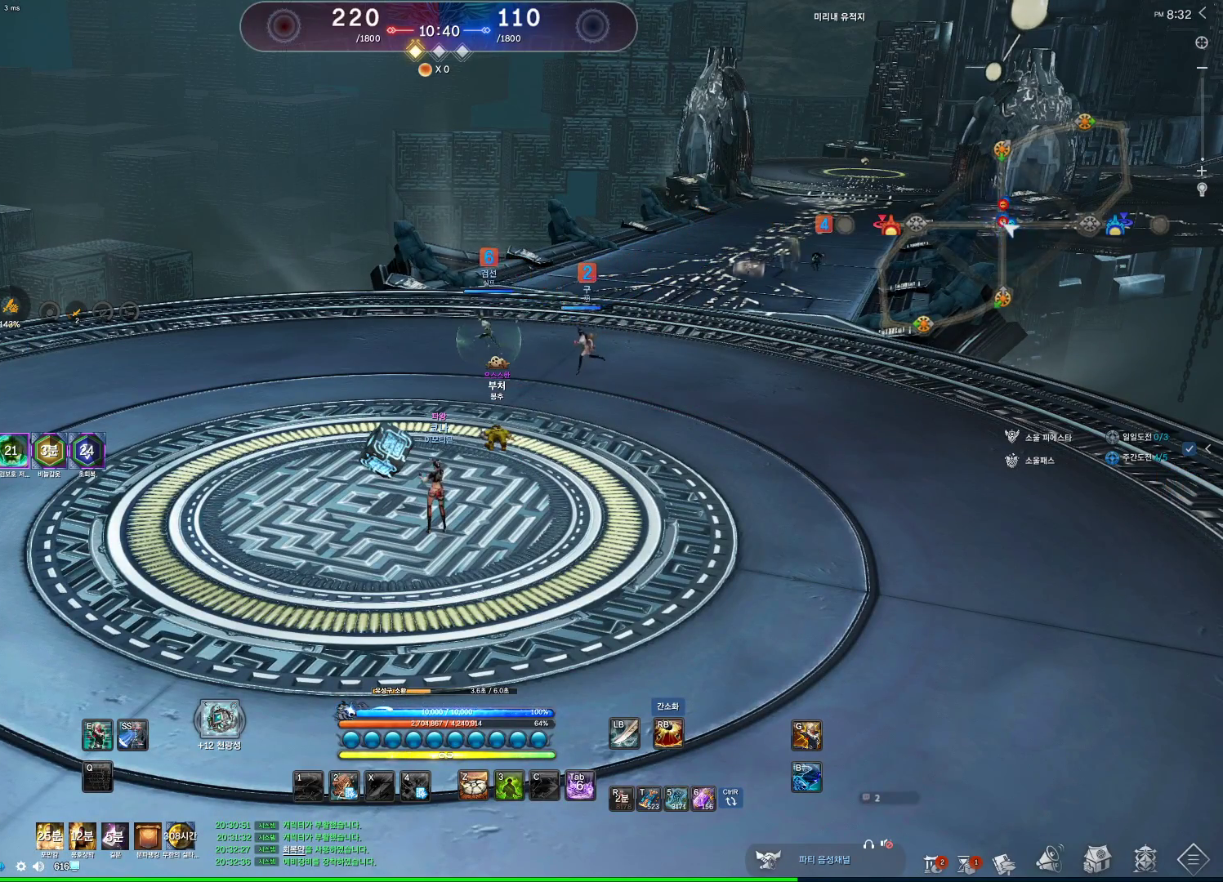
{"keys": [], "mouse": [], "events": [[67, "v", "down"], [167, "v", "up"], [200, "v", "down"], [300, "v", "up"], [400, "v", "down"], [433, "v", "up"]]}
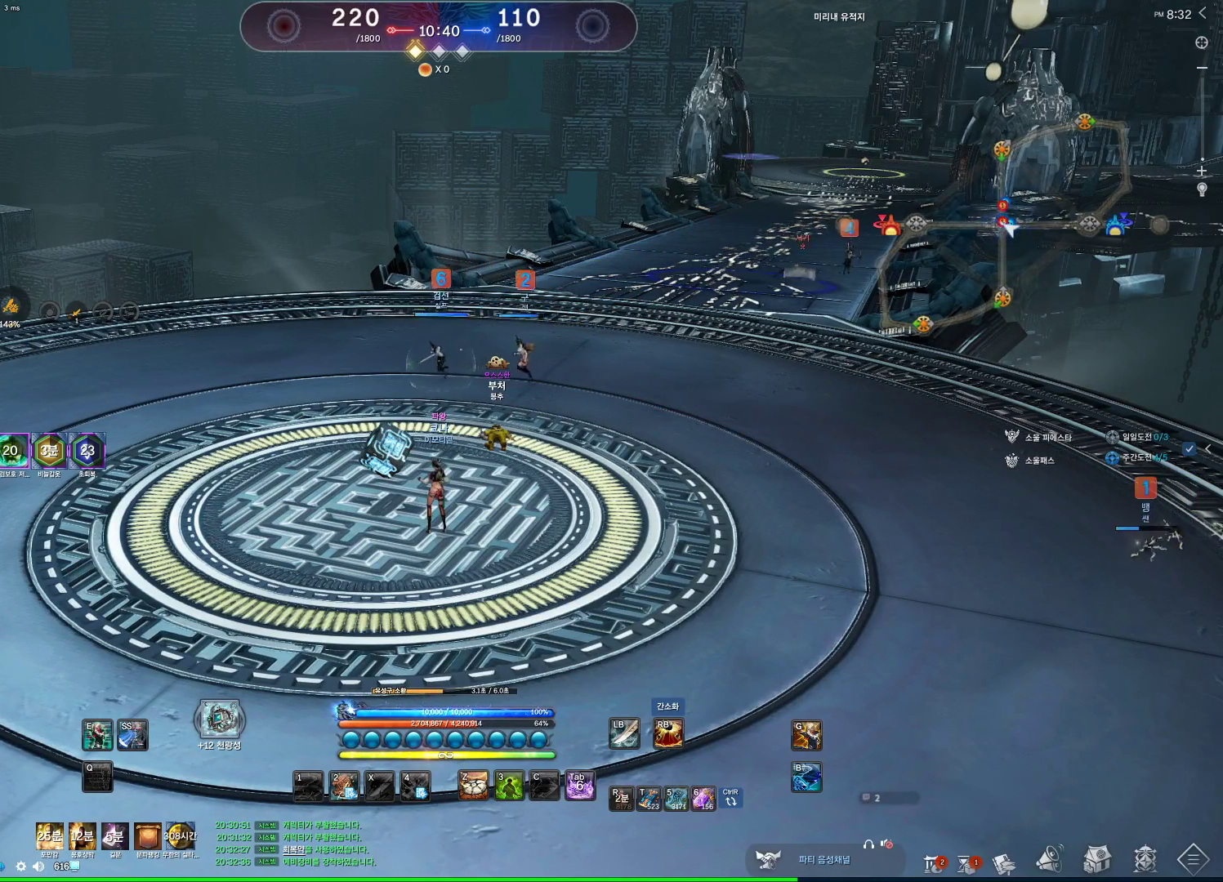
{"keys": [], "mouse": [], "events": [[33, "v", "down"], [133, "v", "up"], [233, "v", "down"], [267, "v", "up"], [367, "v", "down"], [467, "v", "up"]]}
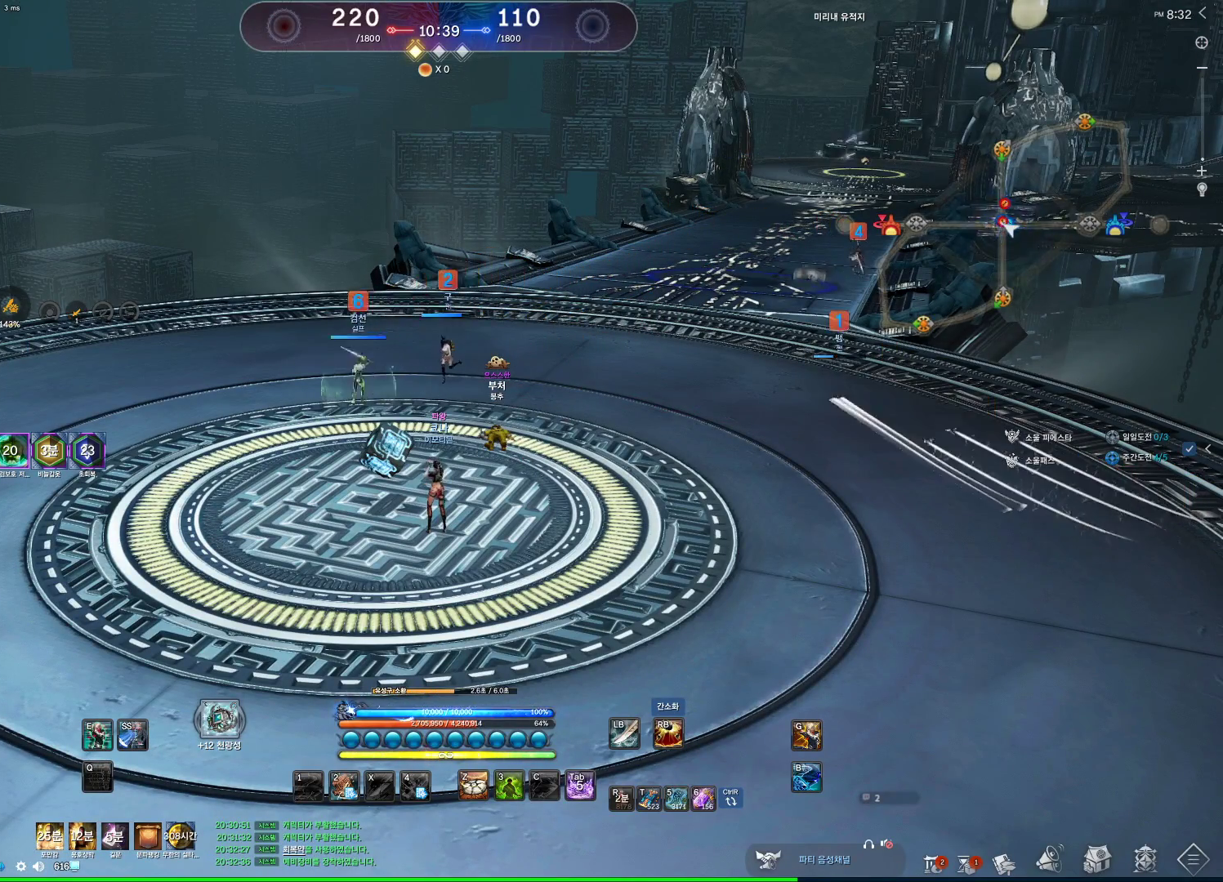
{"keys": ["v"], "mouse": [], "events": [[33, "mouse_wheel", "down"], [33, "v", "down"], [100, "v", "up"], [200, "v", "down"], [267, "mouse_wheel", "up"], [267, "v", "up"], [333, "v", "down"], [433, "v", "up"], [467, "v", "down"]]}
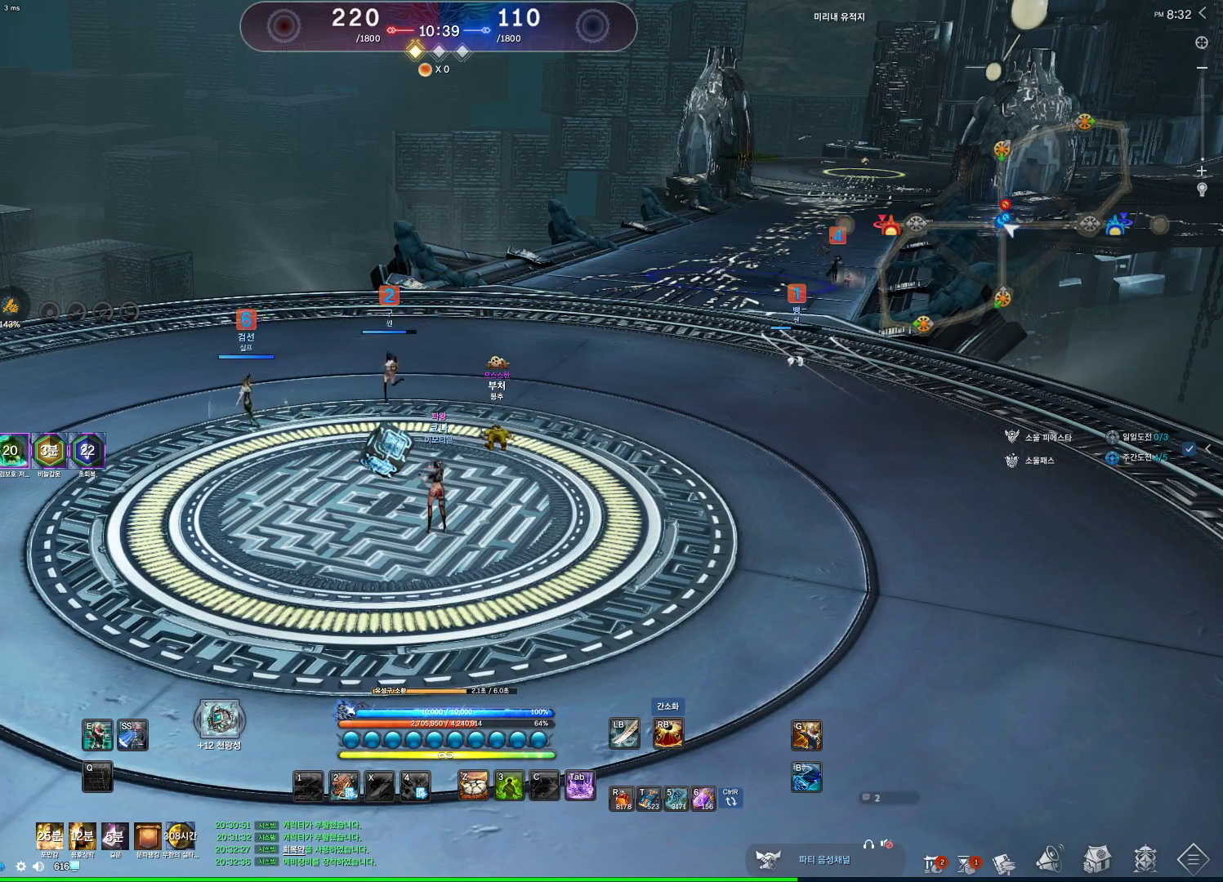
{"keys": ["v"], "mouse": [], "events": [[67, "v", "up"], [167, "v", "down"], [233, "v", "up"], [300, "v", "down"], [400, "v", "up"], [433, "v", "down"]]}
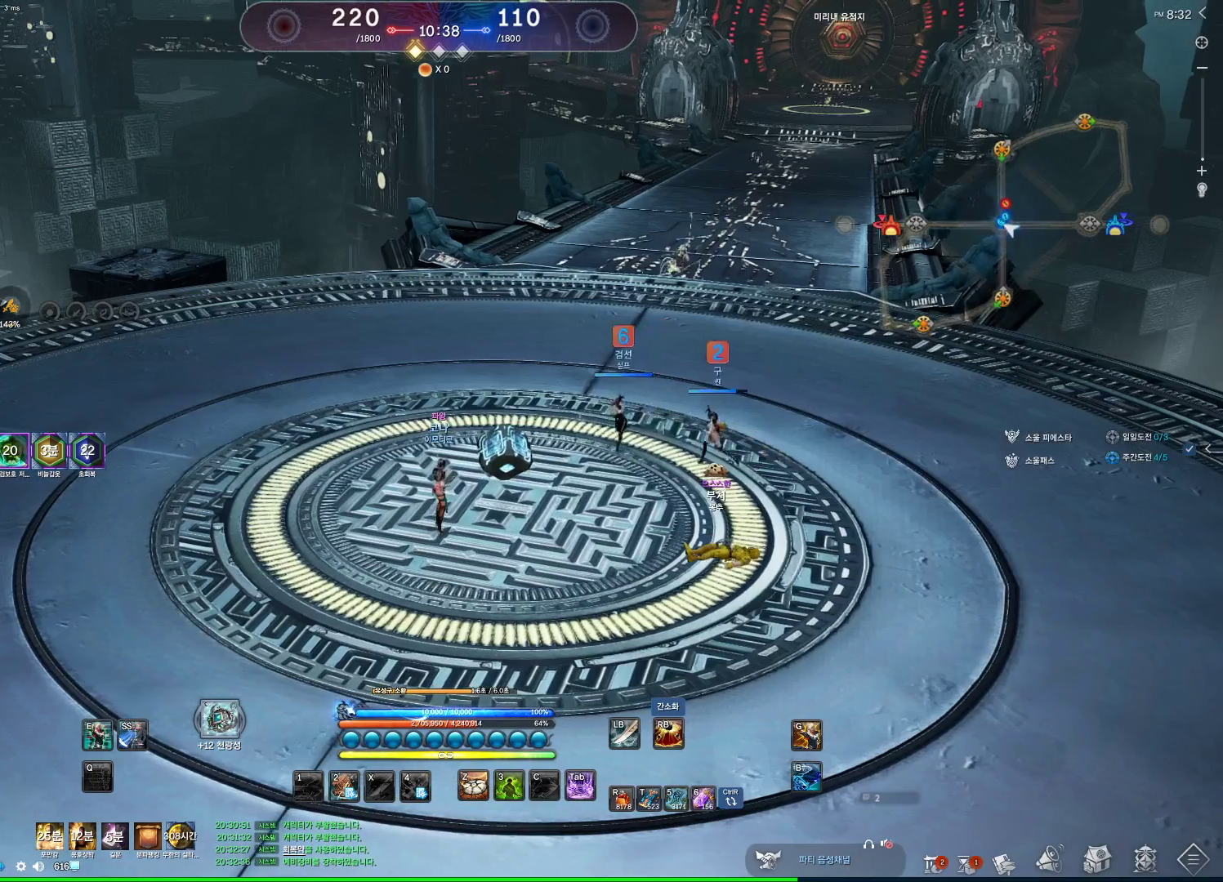
{"keys": [], "mouse": [], "events": [[33, "v", "up"], [133, "v", "down"], [200, "v", "up"], [267, "v", "down"], [367, "v", "up"], [400, "v", "down"], [500, "v", "up"]]}
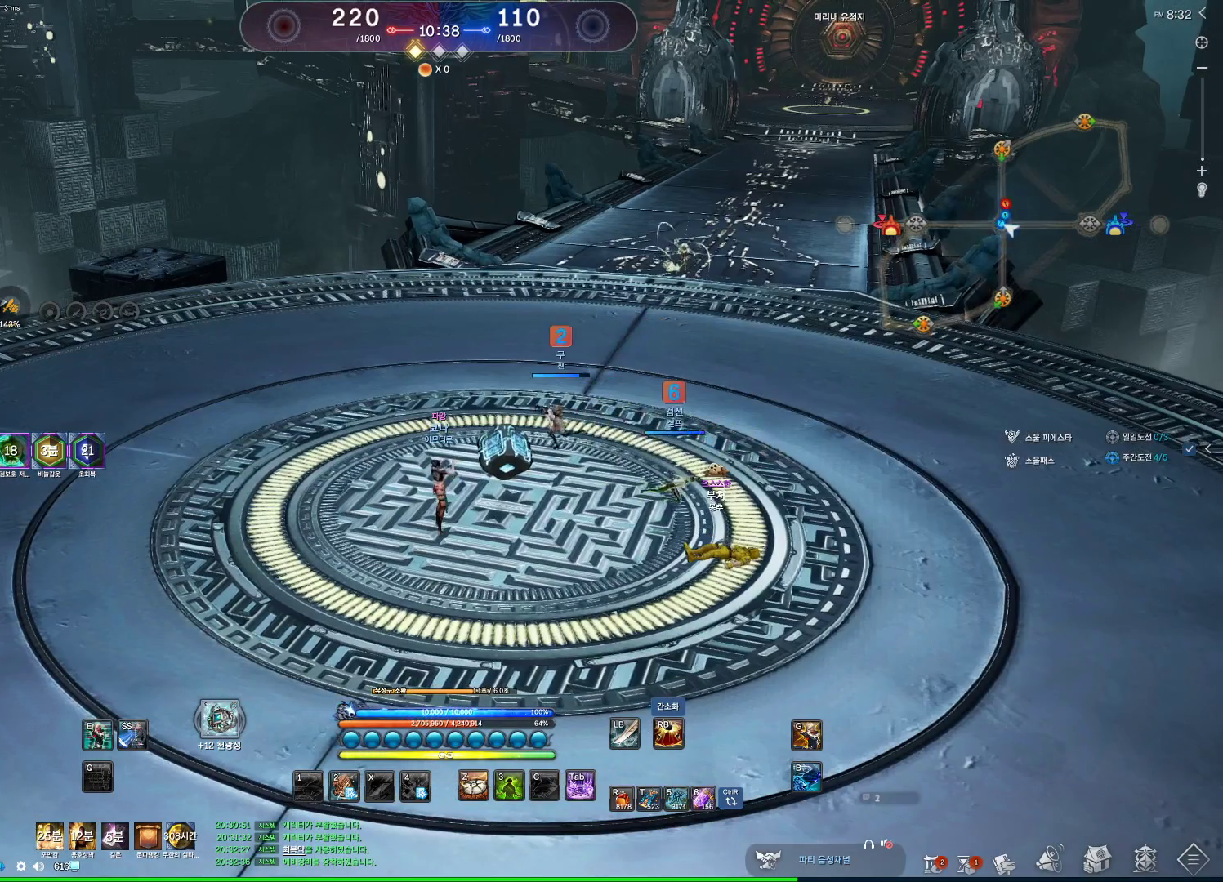
{"keys": [], "mouse": [], "events": [[100, "v", "down"], [133, "v", "up"], [233, "v", "down"], [333, "v", "up"], [367, "v", "down"], [467, "v", "up"]]}
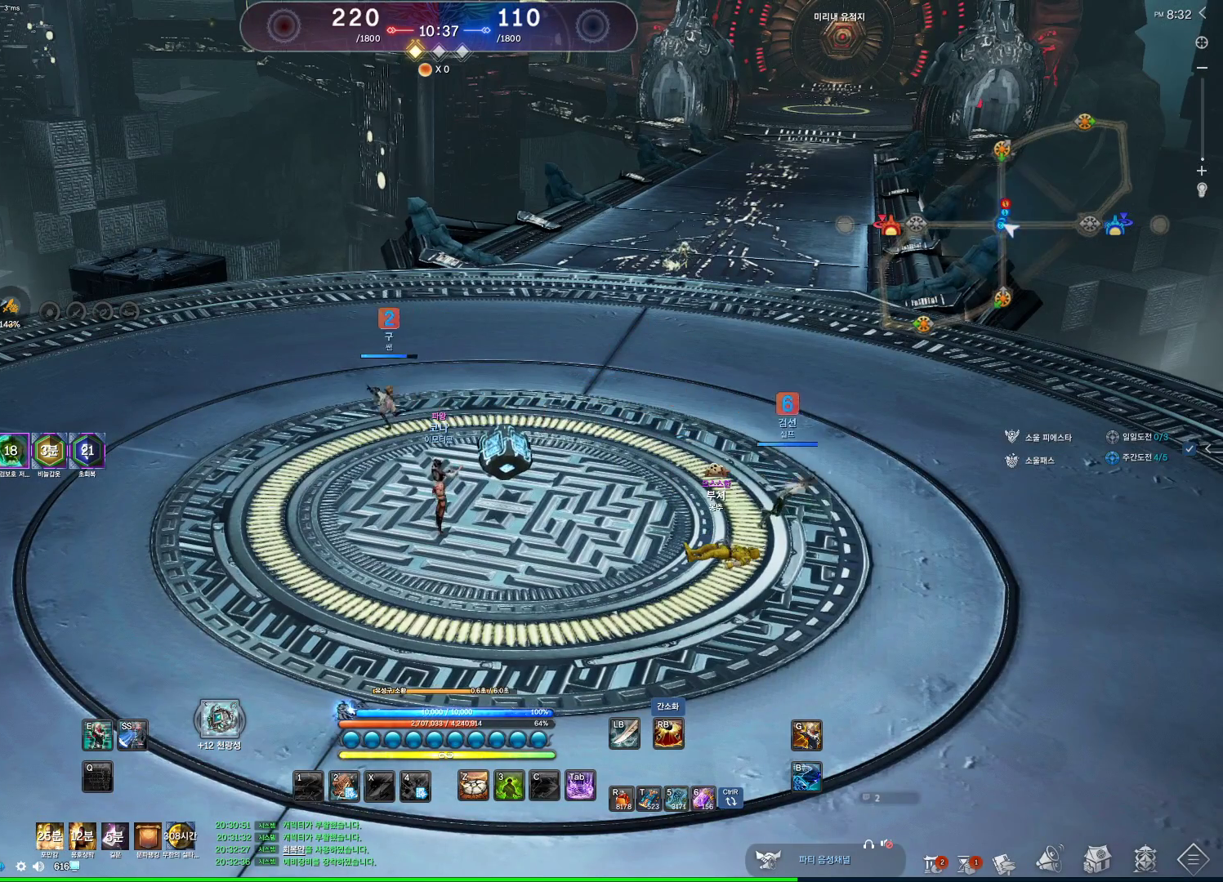
{"keys": ["v"], "mouse": [], "events": [[67, "v", "down"], [100, "v", "up"], [200, "v", "down"], [233, "v", "up"], [300, "v", "down"], [400, "v", "up"], [500, "v", "down"]]}
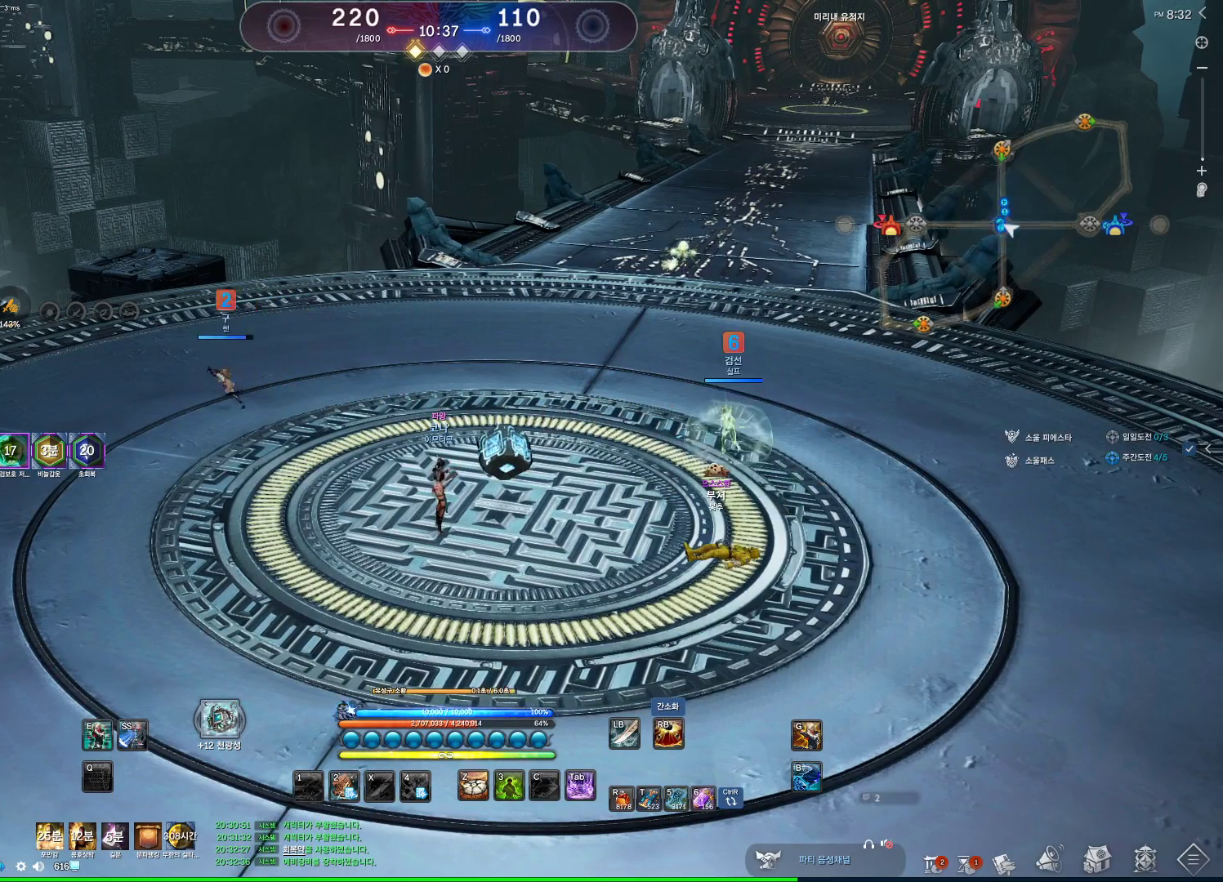
{"keys": ["a", "w"], "mouse": [], "events": [[33, "v", "up"], [133, "v", "down"], [167, "v", "up"], [267, "v", "down"], [367, "a", "down"], [367, "v", "up"], [400, "w", "down"]]}
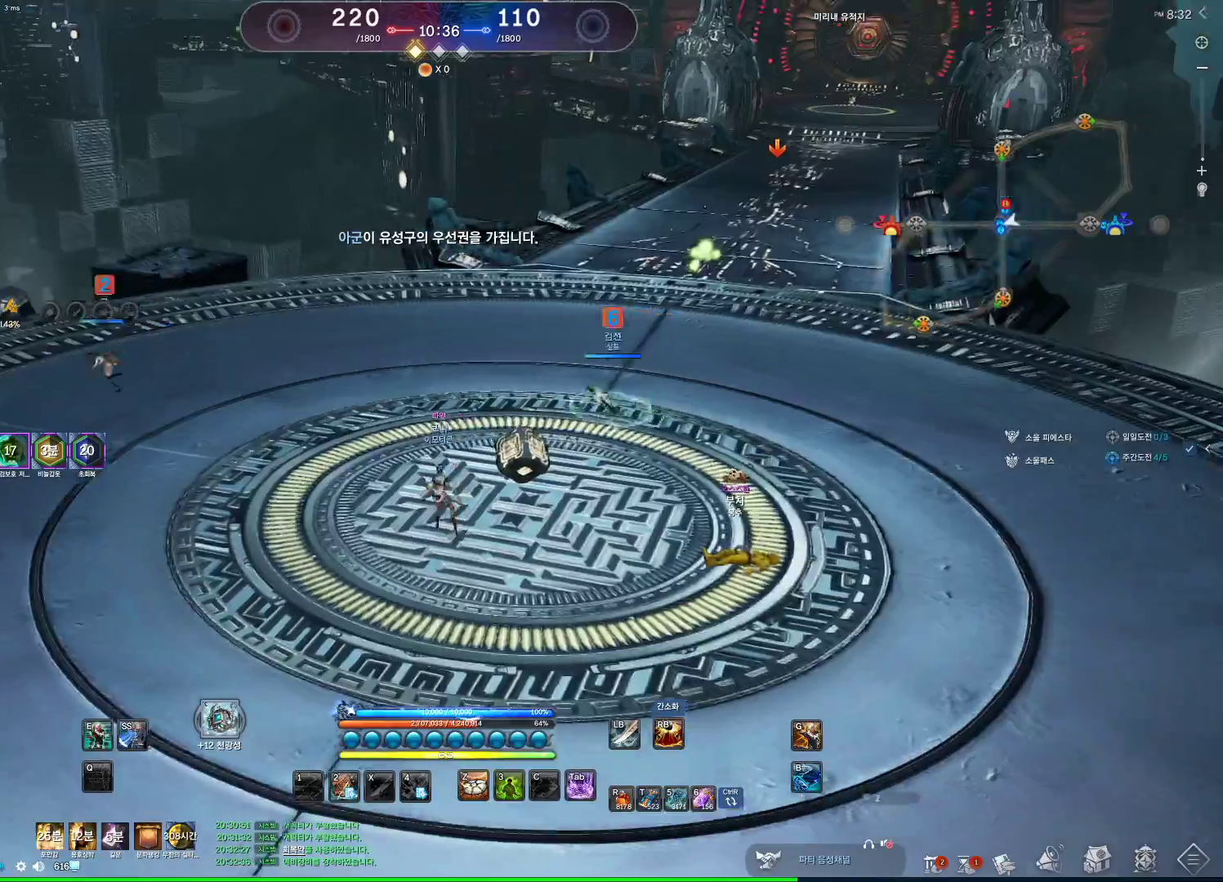
{"keys": ["w"], "mouse": [], "events": [[133, "a", "up"], [133, "shift", "down"], [333, "shift", "up"]]}
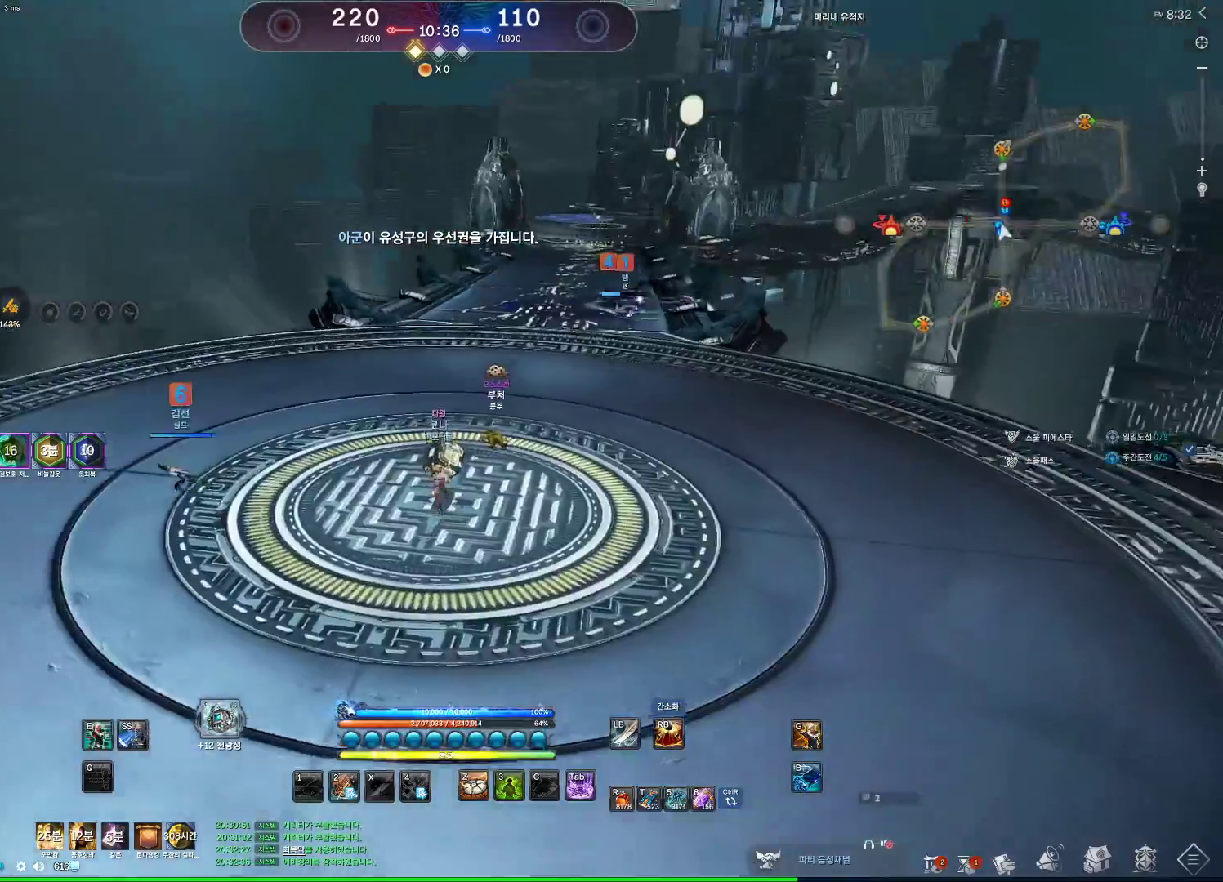
{"keys": ["w"], "mouse": [], "events": []}
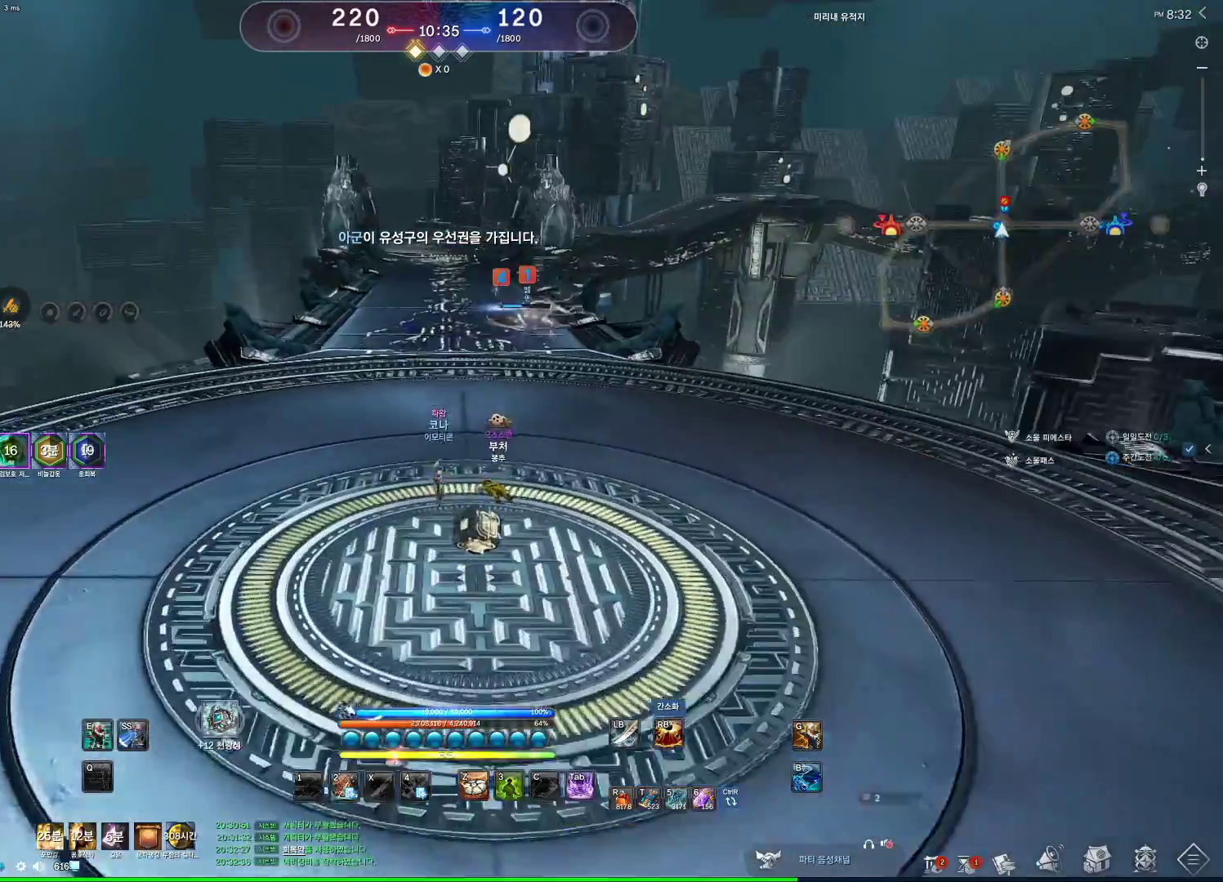
{"keys": ["alt", "w"], "mouse": [], "events": [[233, "alt", "down"]]}
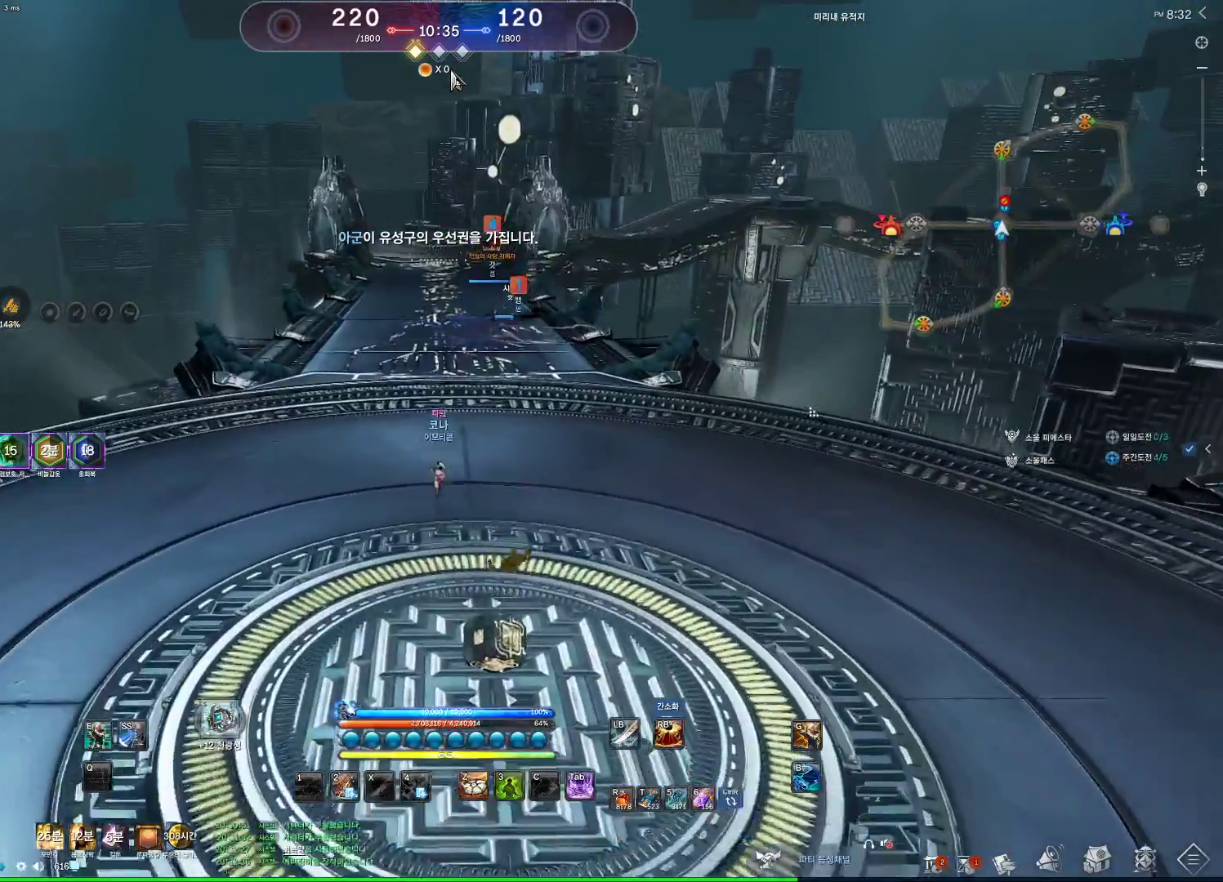
{"keys": ["alt", "w"], "mouse": ["left", "right"], "events": [[333, "mouse_left", "down"], [333, "mouse_right", "down"], [433, "mouse_left", "up"], [433, "mouse_right", "up"], [500, "mouse_left", "down"], [500, "mouse_right", "down"]]}
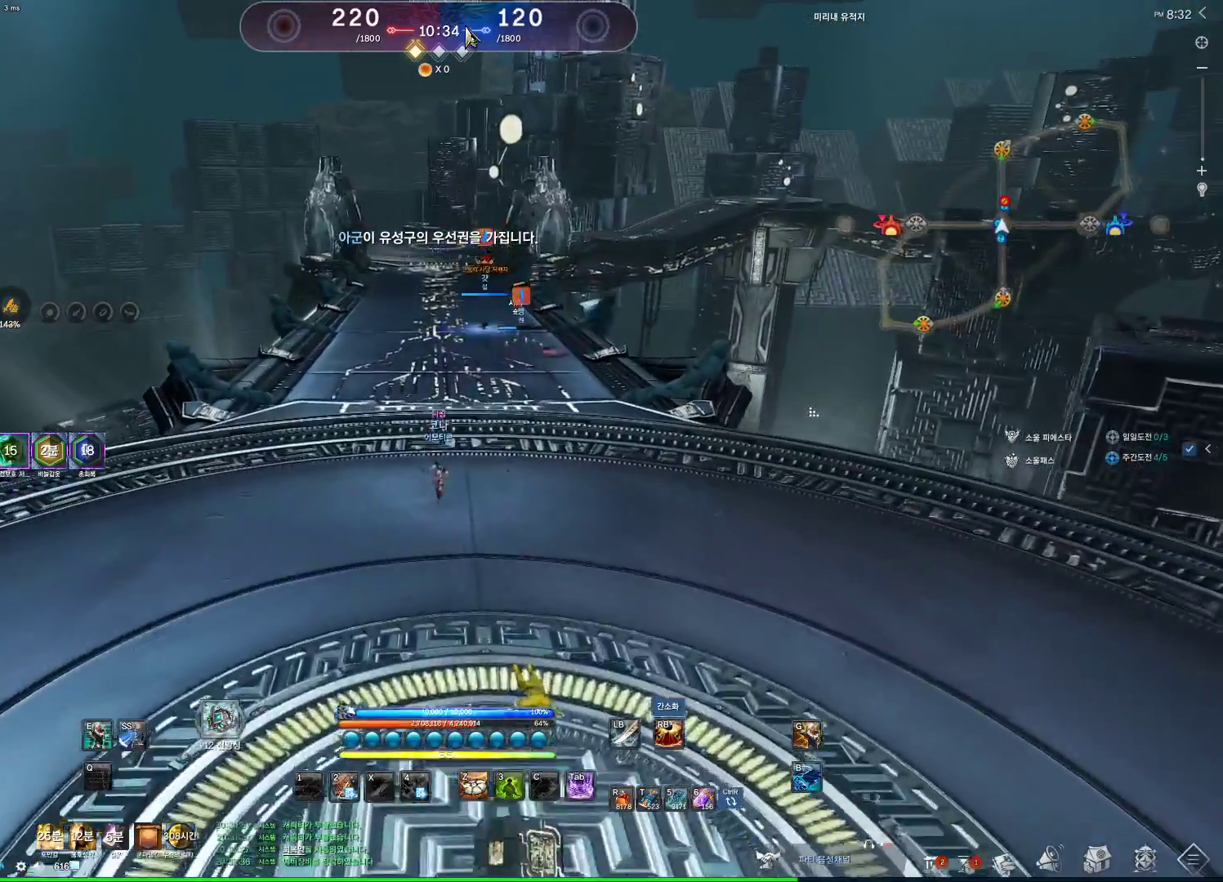
{"keys": ["w"], "mouse": [], "events": [[100, "mouse_left", "up"], [100, "mouse_right", "up"], [300, "alt", "up"]]}
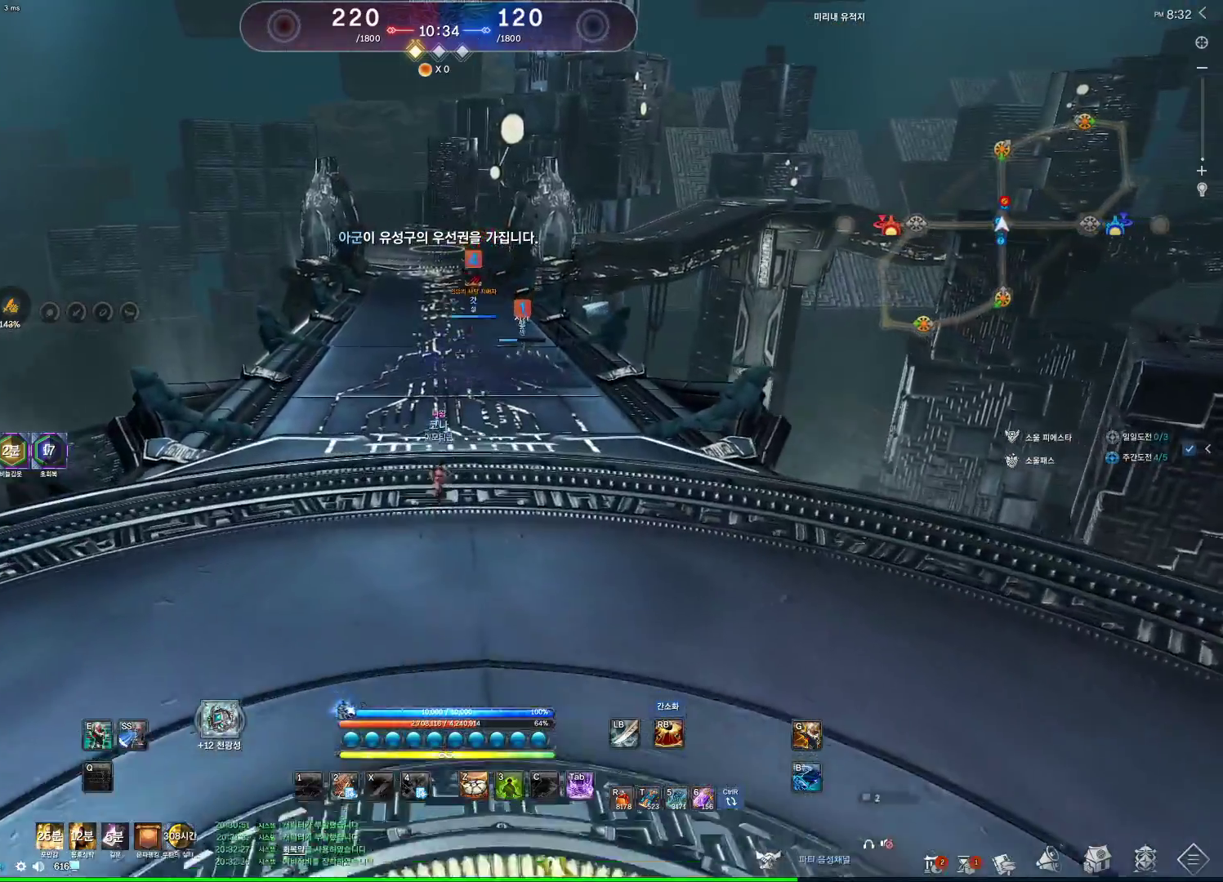
{"keys": ["w"], "mouse": [], "events": []}
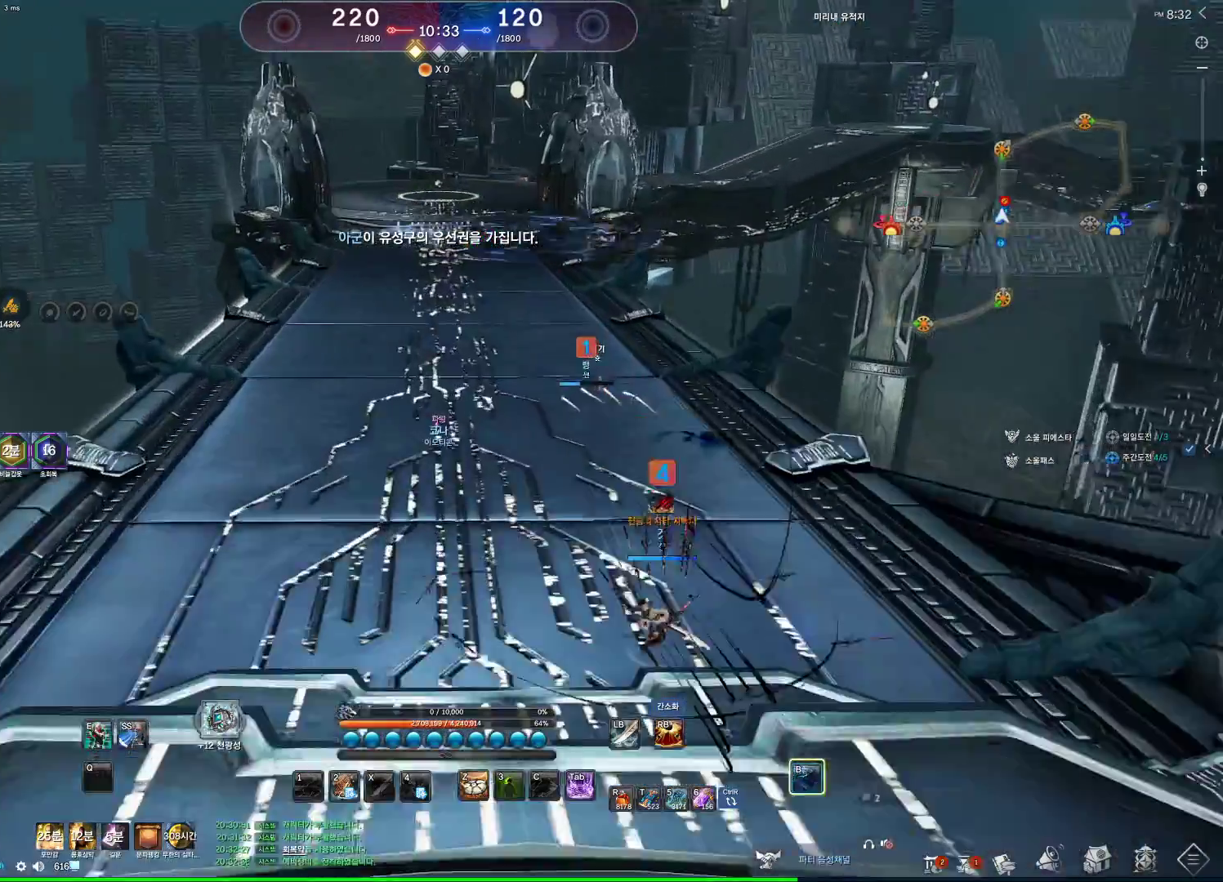
{"keys": ["w"], "mouse": [], "events": []}
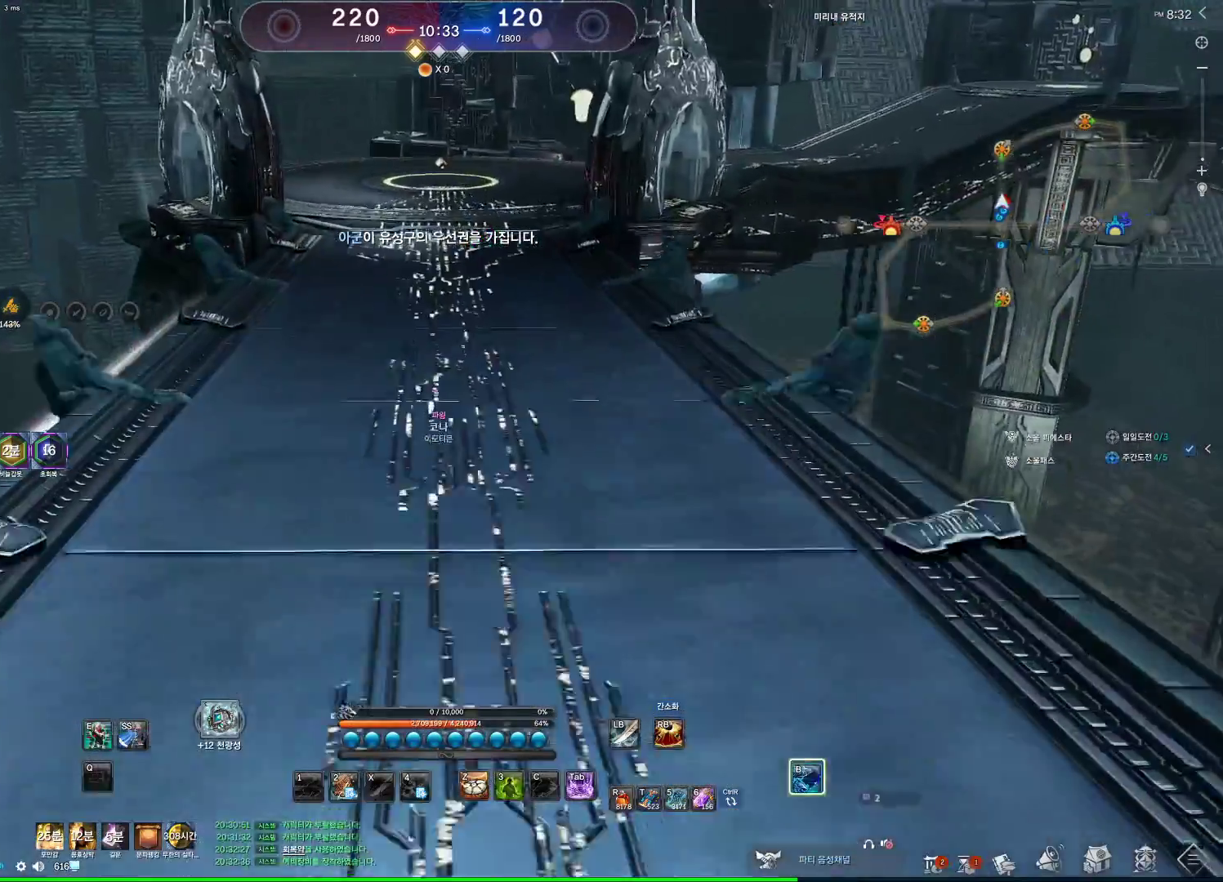
{"keys": ["e", "w"], "mouse": [], "events": [[467, "e", "down"]]}
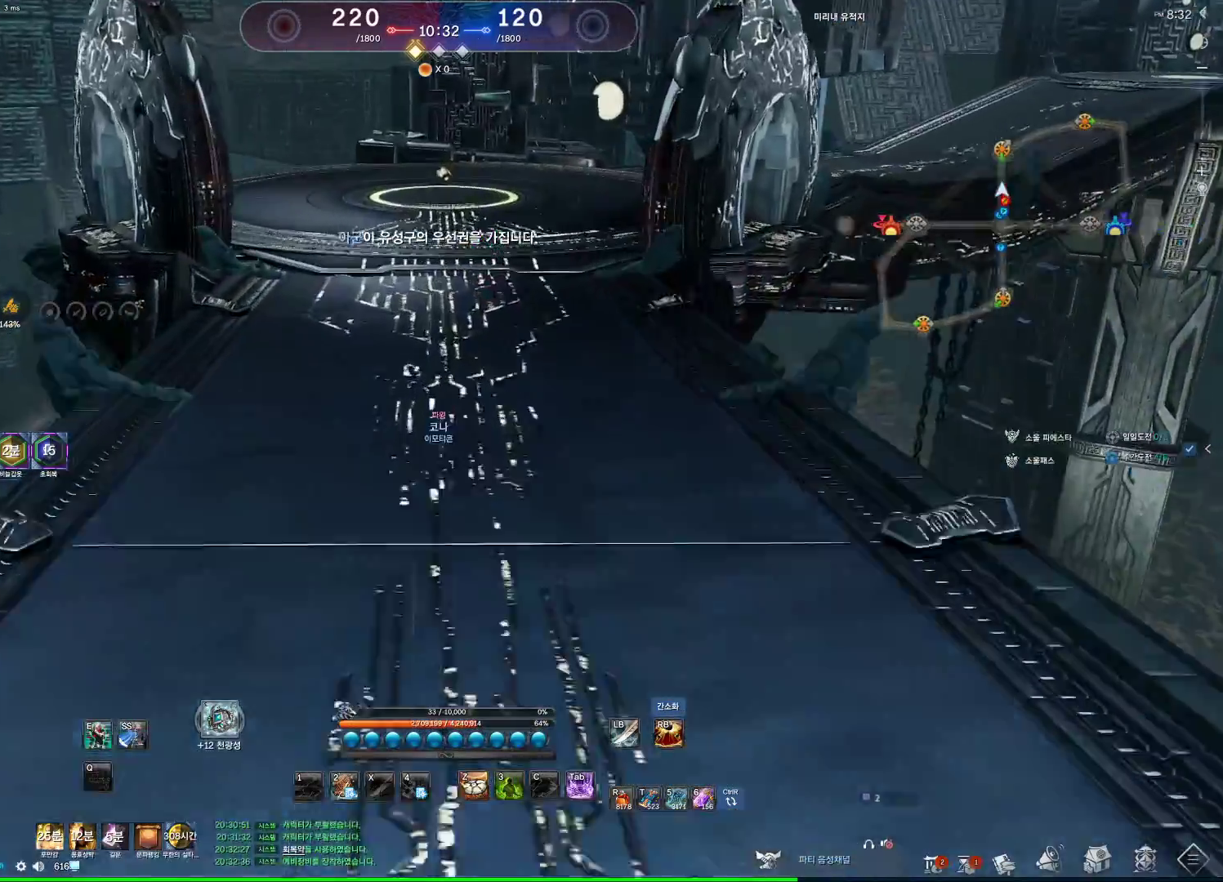
{"keys": [], "mouse": [], "events": [[233, "e", "up"], [500, "w", "up"]]}
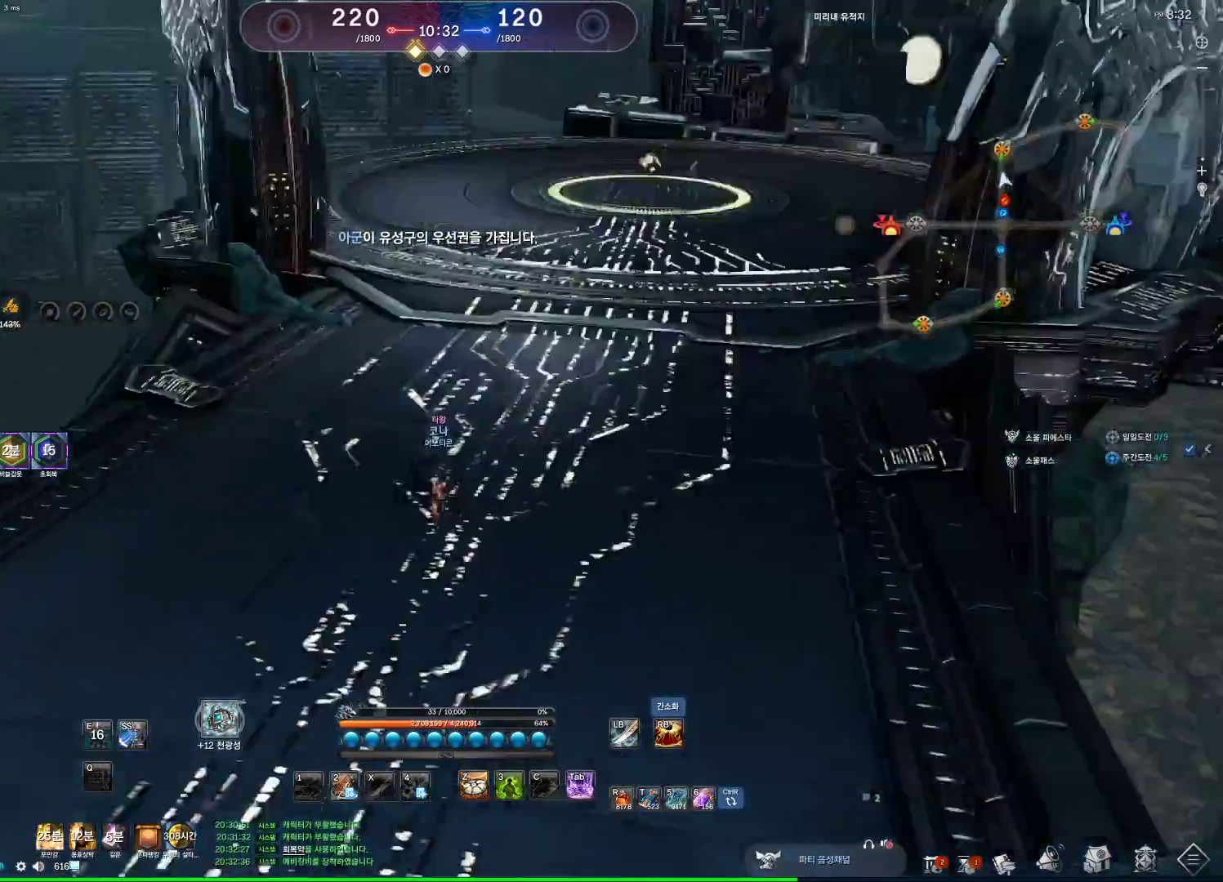
{"keys": [], "mouse": [], "events": [[133, "s", "down"], [200, "s", "up"], [267, "s", "down"], [367, "s", "up"]]}